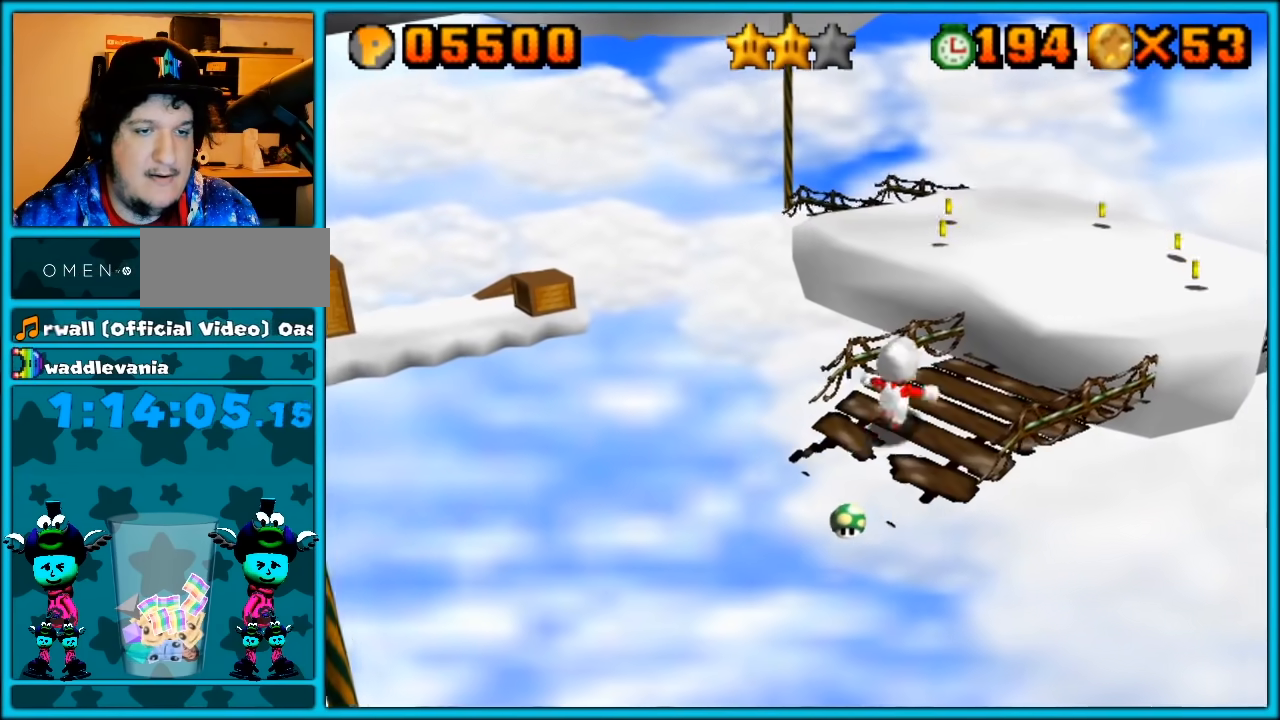
Gameplay with a controller (Nintendo layout); each line is a JSON object with the inputs held at the frame after it. "button_events" lists button changes between this image and that frame as [ms after this image, input, new state], when the widget could be followed in between (sticks are given only as held states). Not read: B C_DOWN L3 R3.
{"buttons": ["A"], "left_stick": "up-right", "button_events": [[400, "A", "down"]]}
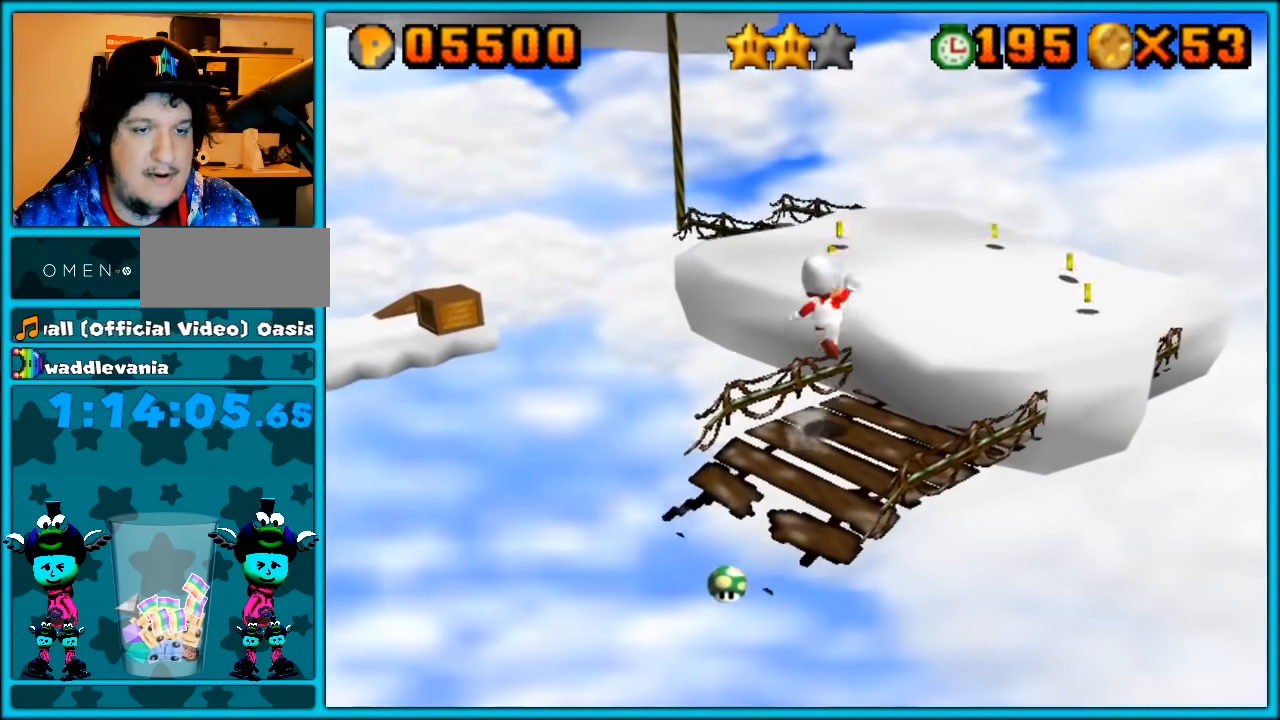
{"buttons": [], "left_stick": "center", "button_events": [[200, "A", "up"], [317, "C_RIGHT", "down"], [433, "C_RIGHT", "up"]]}
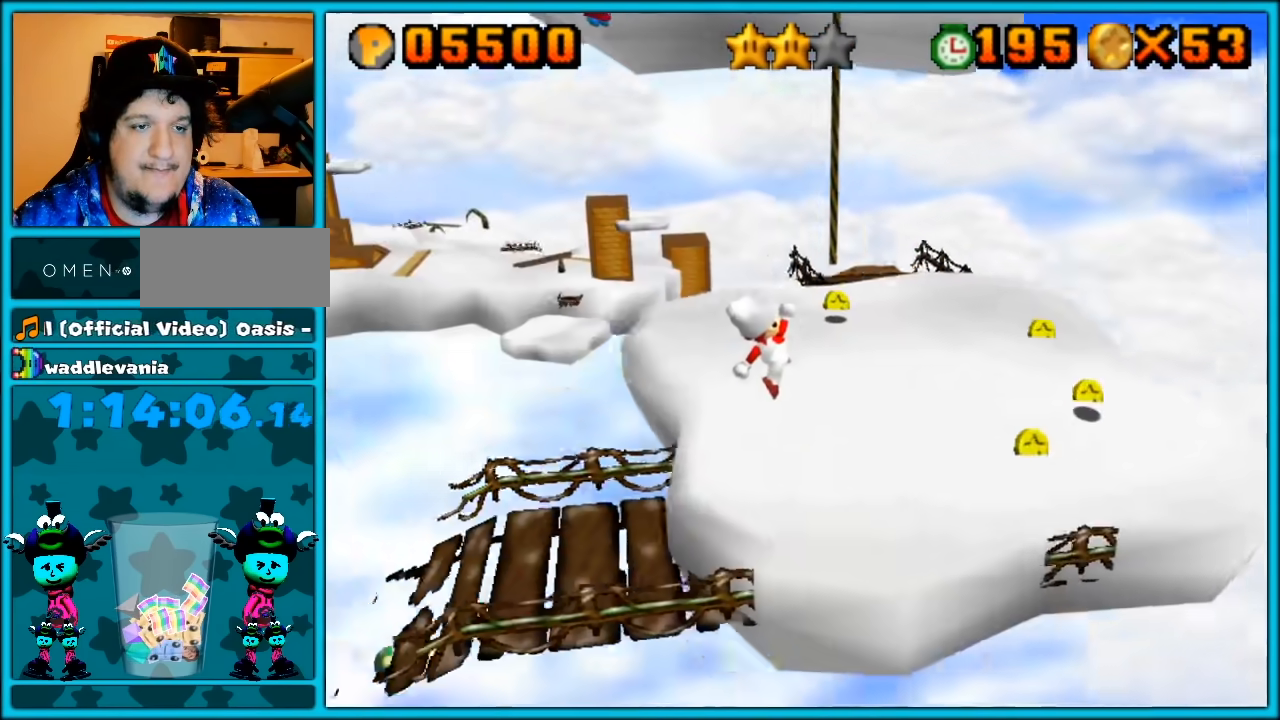
{"buttons": ["A"], "left_stick": "up-right", "button_events": [[450, "A", "down"]]}
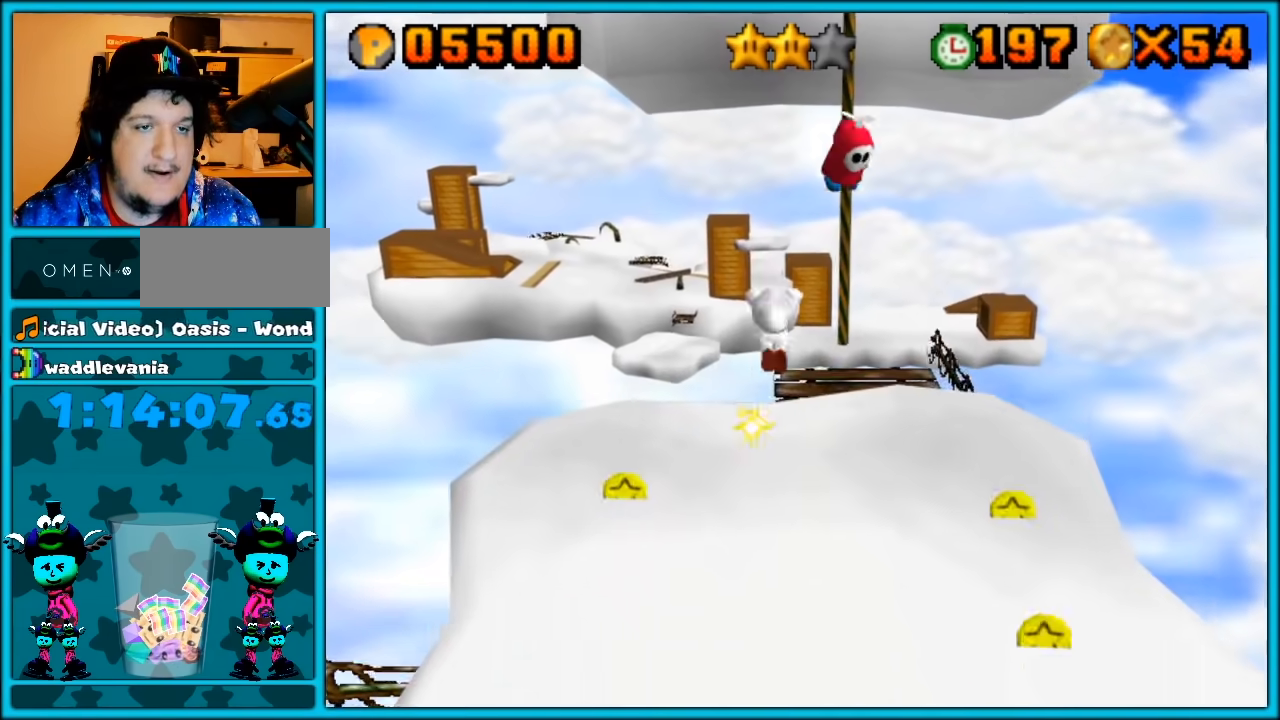
{"buttons": [], "left_stick": "right", "button_events": [[167, "A", "up"]]}
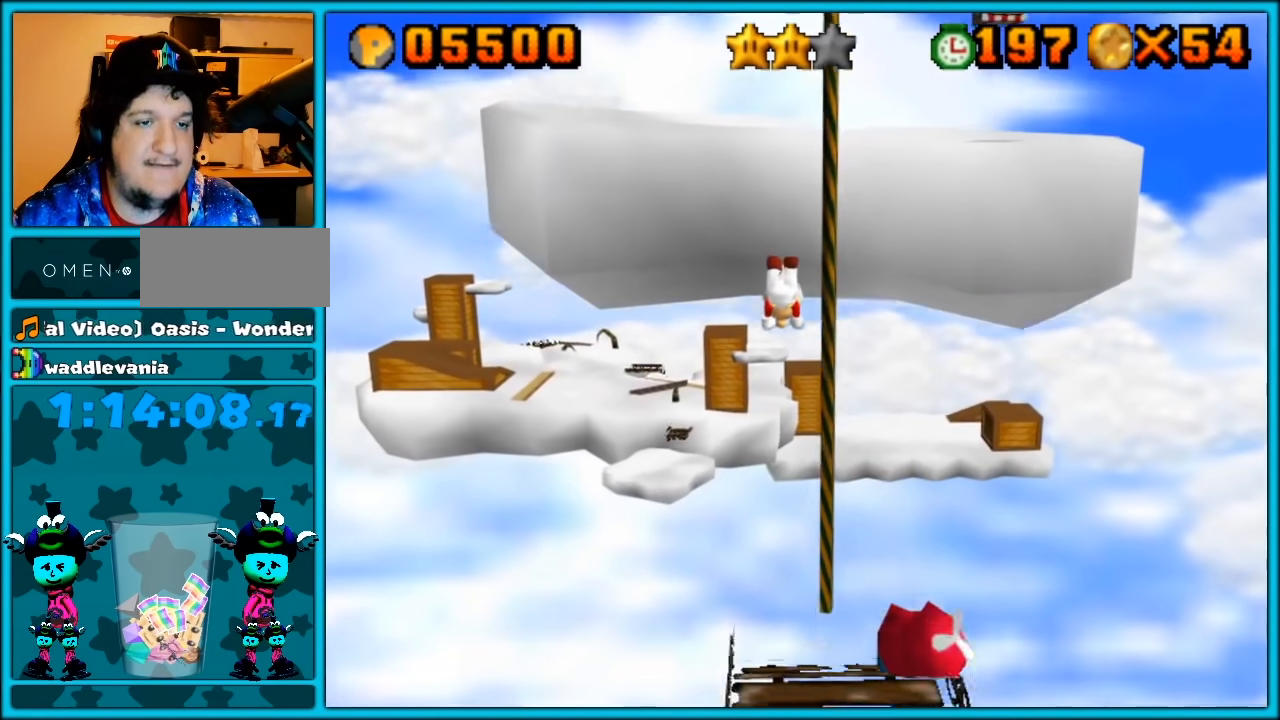
{"buttons": [], "left_stick": "up", "button_events": []}
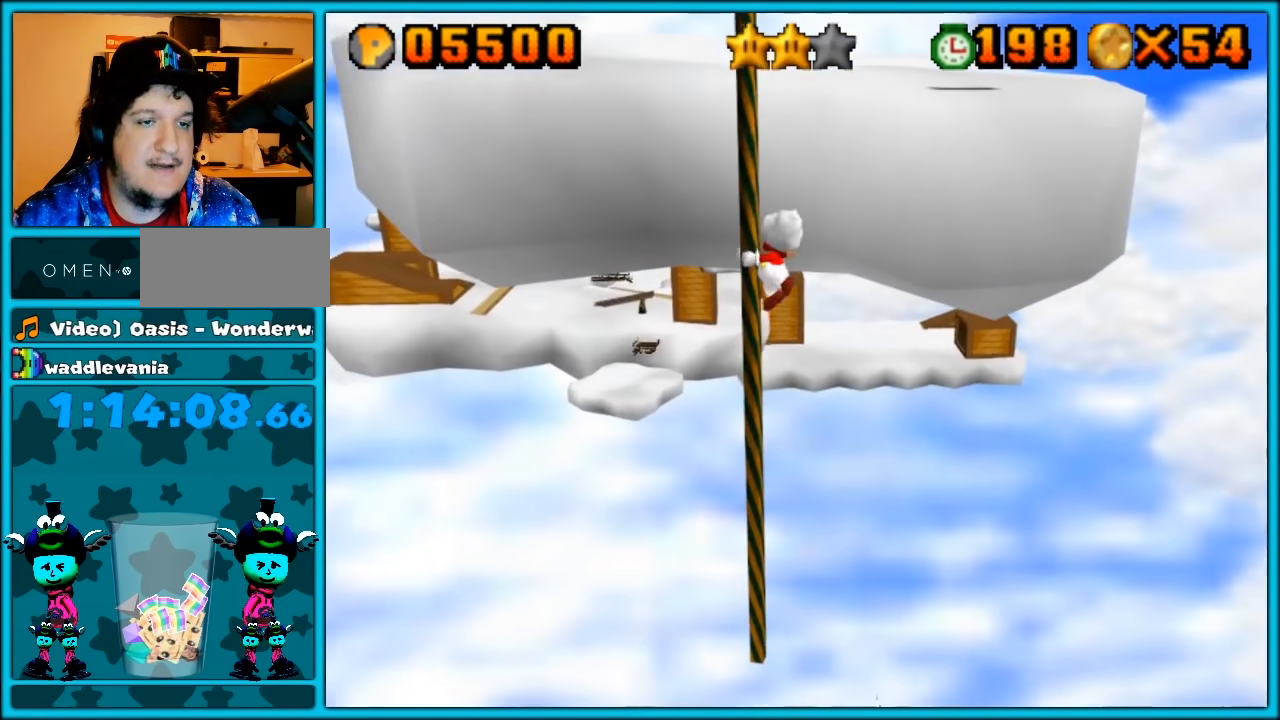
{"buttons": [], "left_stick": "up", "button_events": [[17, "C_RIGHT", "down"], [117, "C_RIGHT", "up"]]}
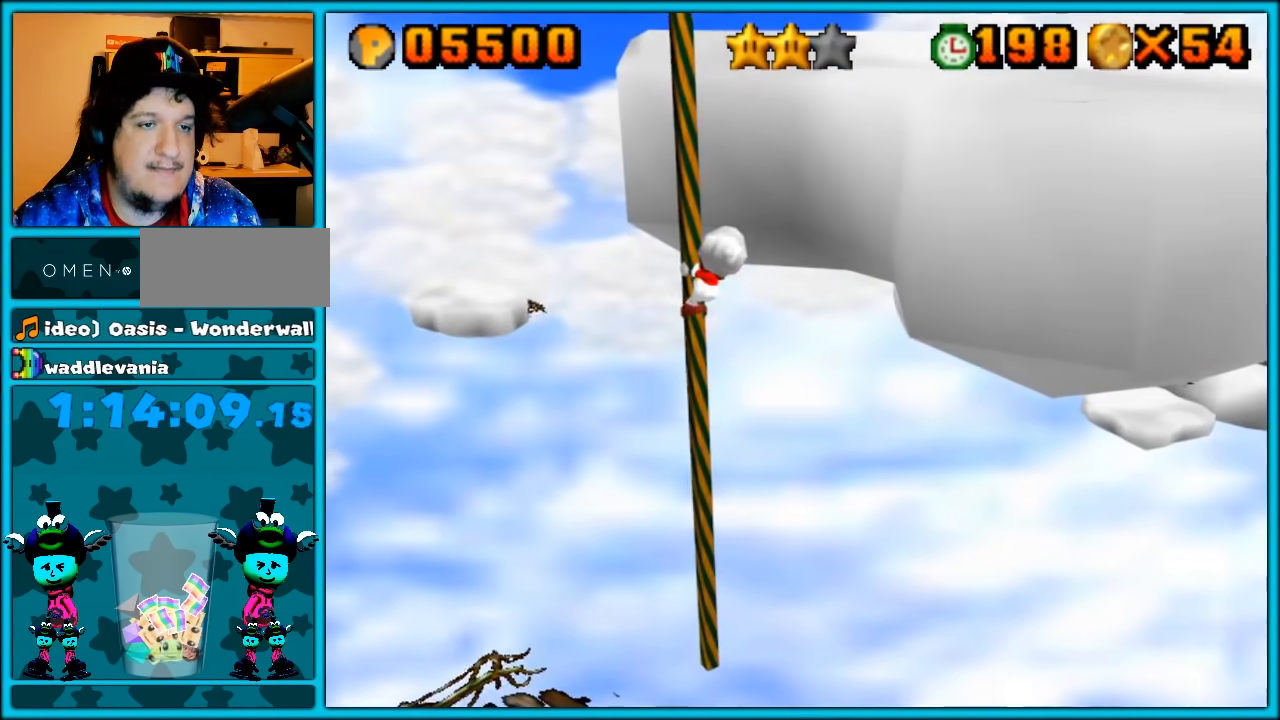
{"buttons": [], "left_stick": "up", "button_events": [[83, "C_LEFT", "down"], [217, "C_LEFT", "up"]]}
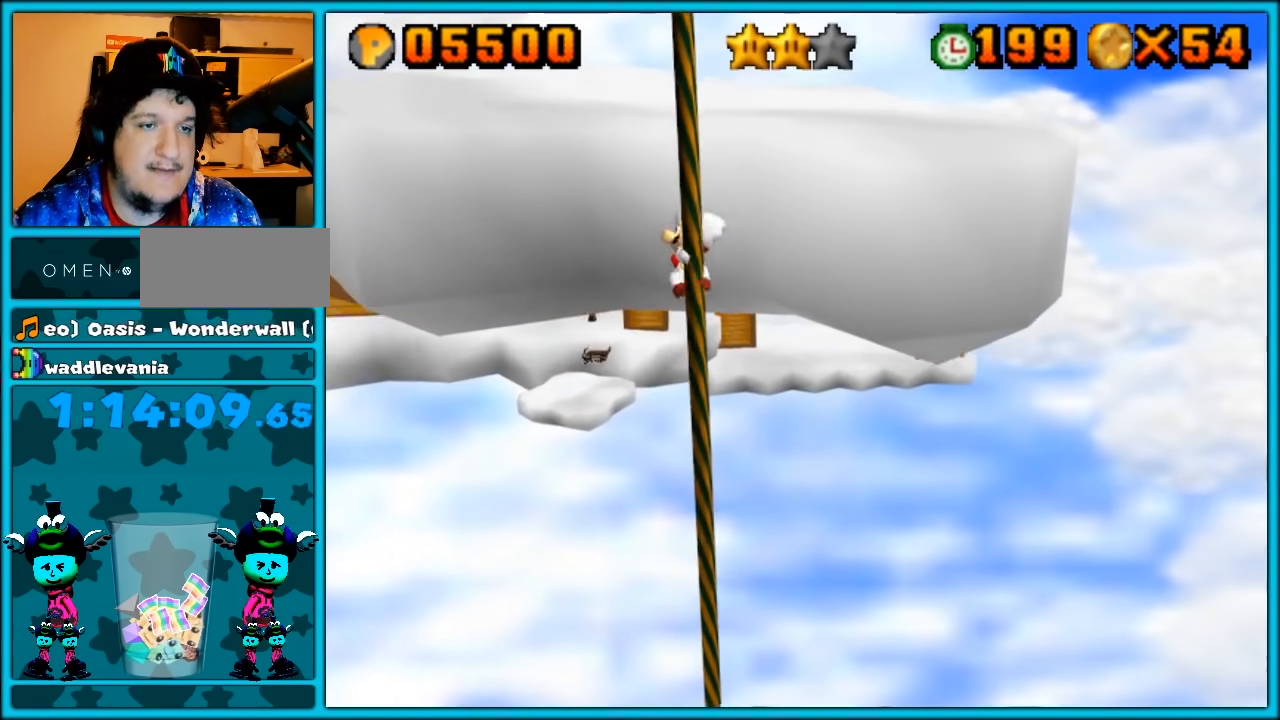
{"buttons": ["C_RIGHT"], "left_stick": "right", "button_events": [[150, "A", "down"], [300, "A", "up"], [450, "C_RIGHT", "down"]]}
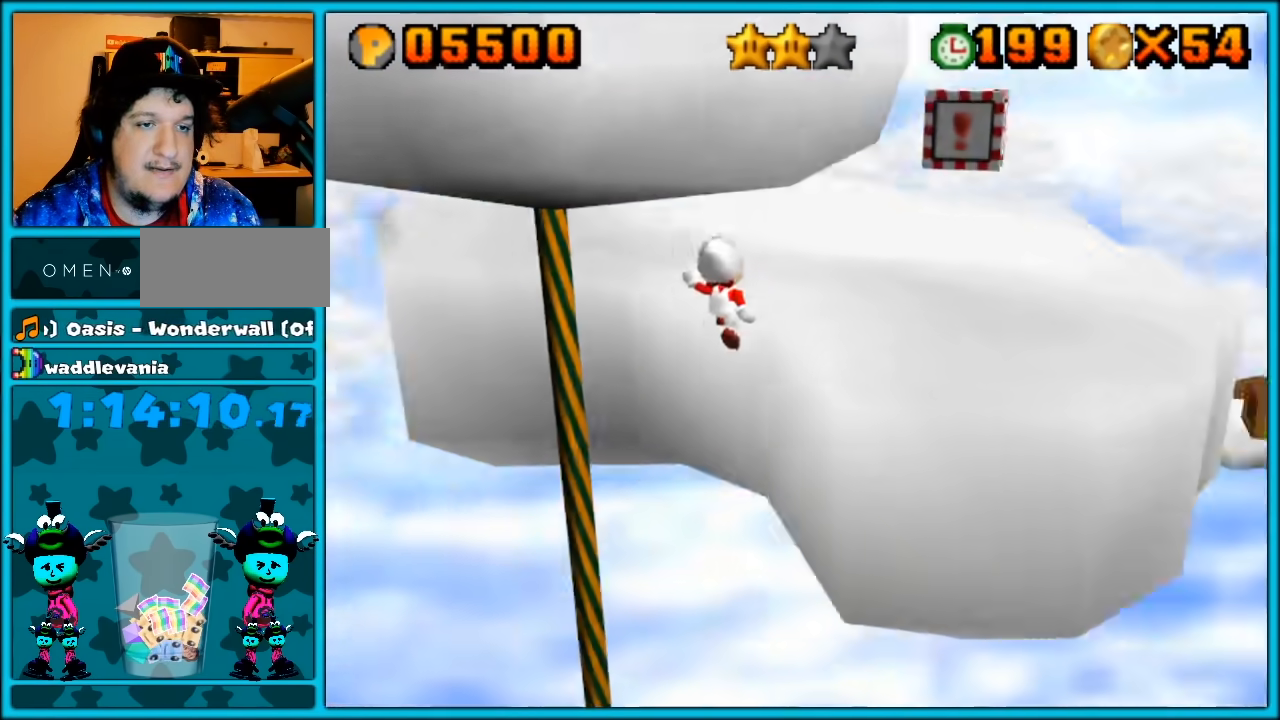
{"buttons": ["A"], "left_stick": "down-right", "button_events": [[83, "C_RIGHT", "up"], [400, "A", "down"]]}
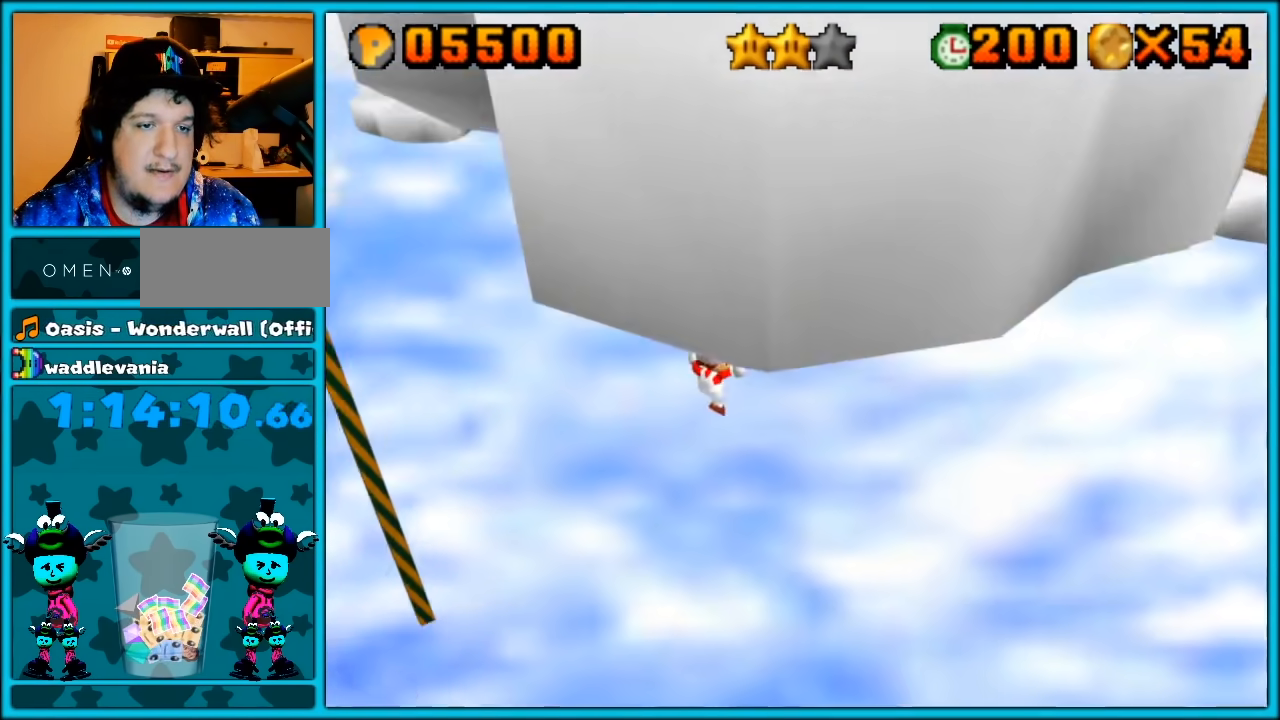
{"buttons": [], "left_stick": "up-left", "button_events": [[83, "A", "up"], [200, "C_RIGHT", "down"], [300, "C_RIGHT", "up"]]}